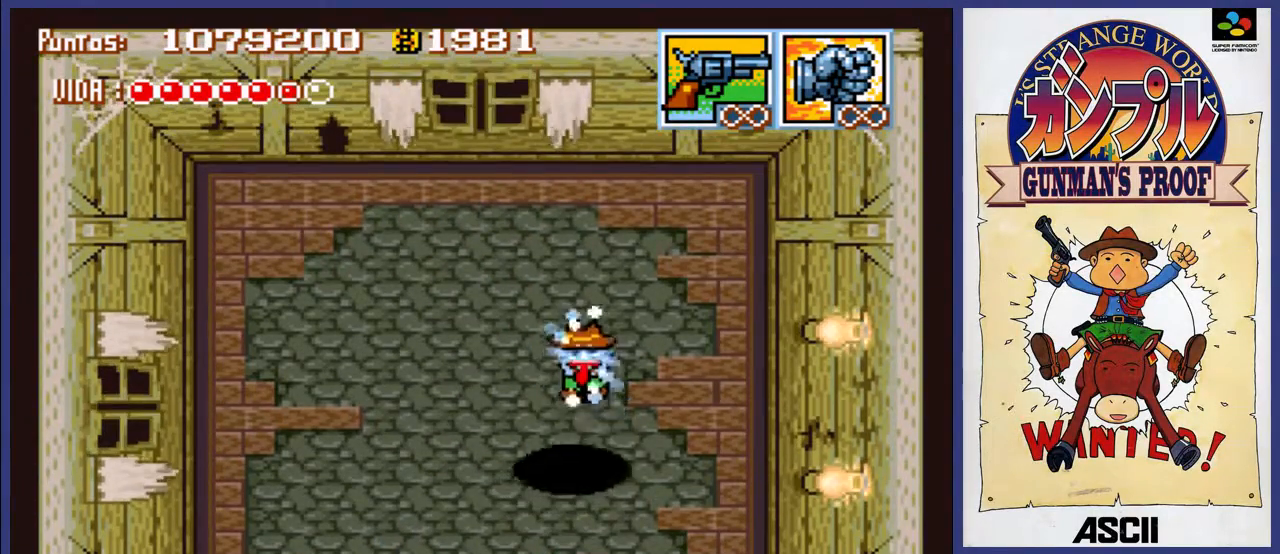
Gameplay with a controller (Nintendo layout); each line is a JSON object with the inputs held at the frame after it. "events" lists button and stick changes between this image and that frame as [ms after this image, input, new state], when the widget could be followed in between. Not read: L3 R3.
{"buttons": ["A", "DPAD_LEFT"], "events": [[217, "DPAD_LEFT", "down"], [350, "DPAD_UP", "up"]]}
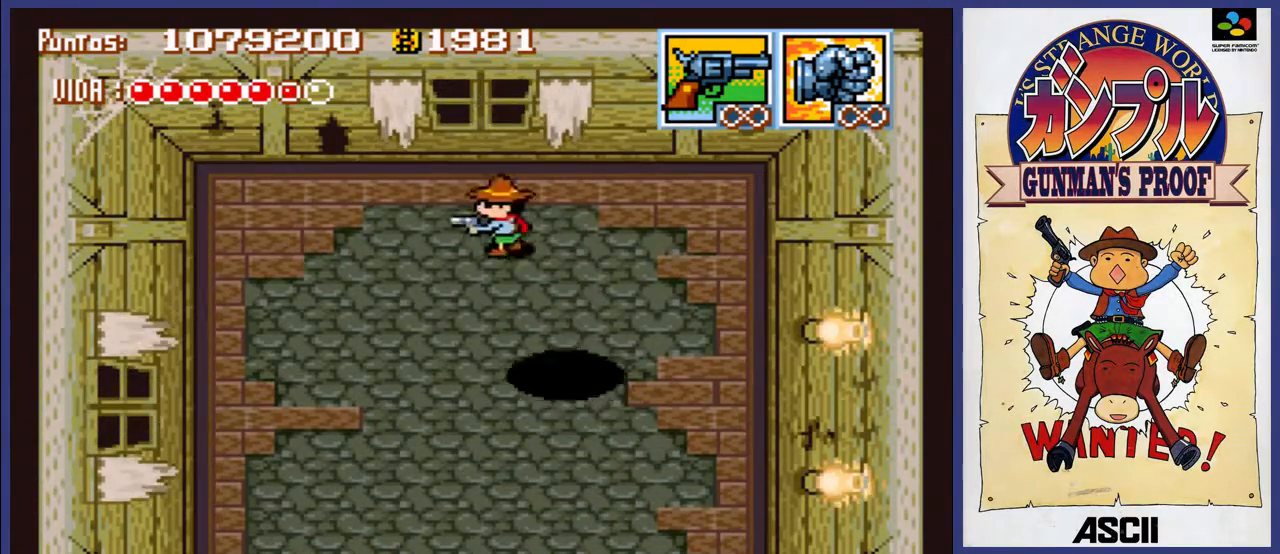
{"buttons": ["A", "DPAD_DOWN"], "events": [[217, "DPAD_DOWN", "down"], [350, "DPAD_LEFT", "up"]]}
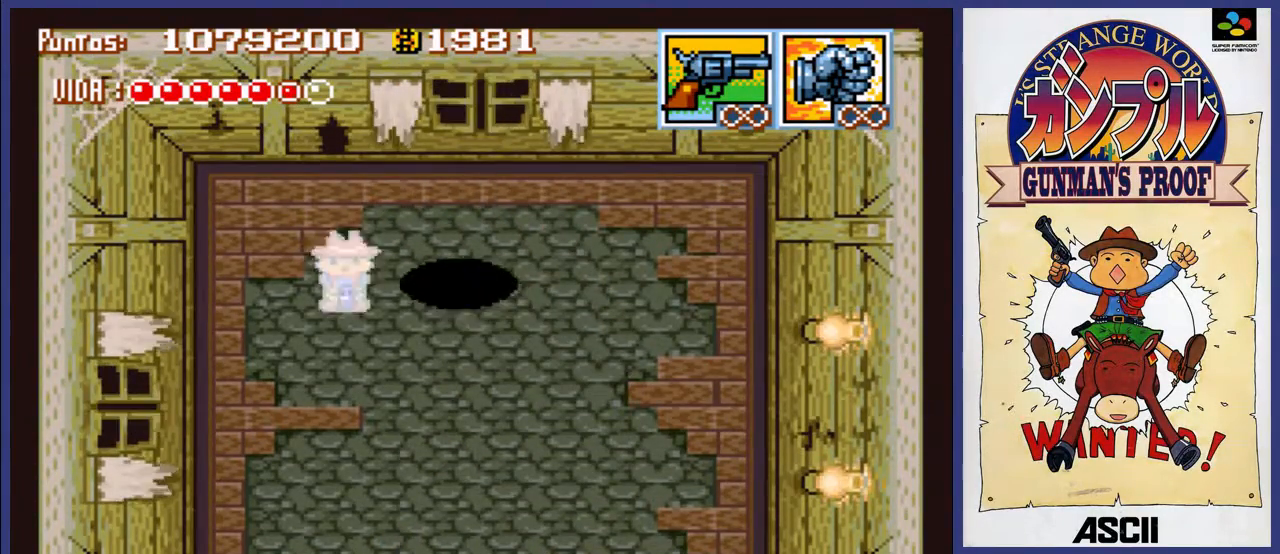
{"buttons": ["A", "DPAD_RIGHT"], "events": [[467, "DPAD_RIGHT", "down"], [500, "DPAD_DOWN", "up"]]}
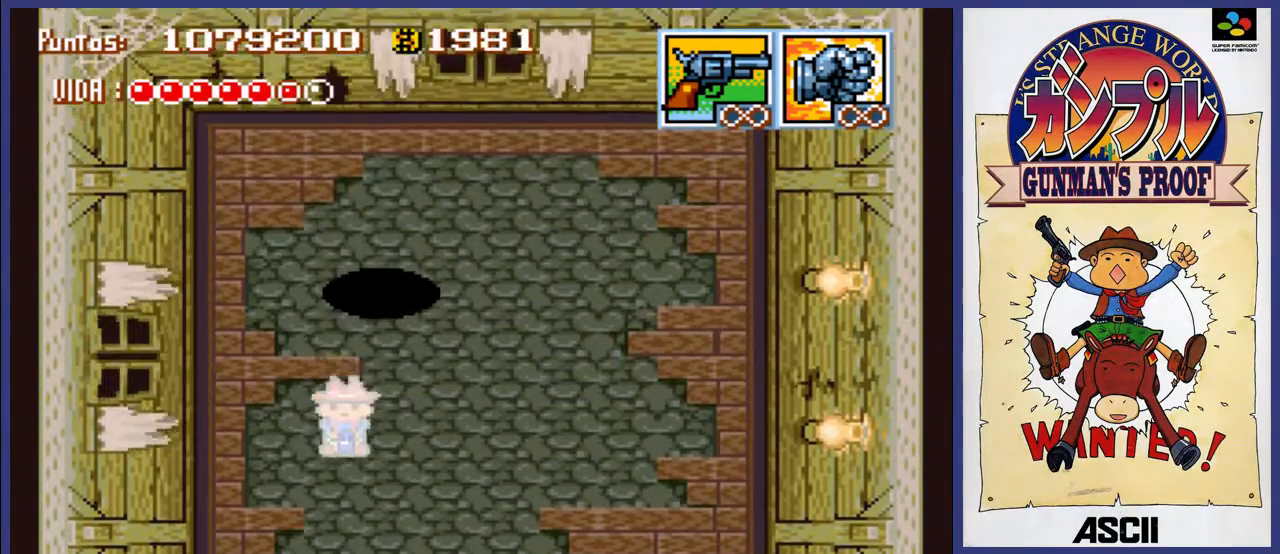
{"buttons": ["A", "DPAD_UP", "DPAD_RIGHT"], "events": [[500, "DPAD_UP", "down"]]}
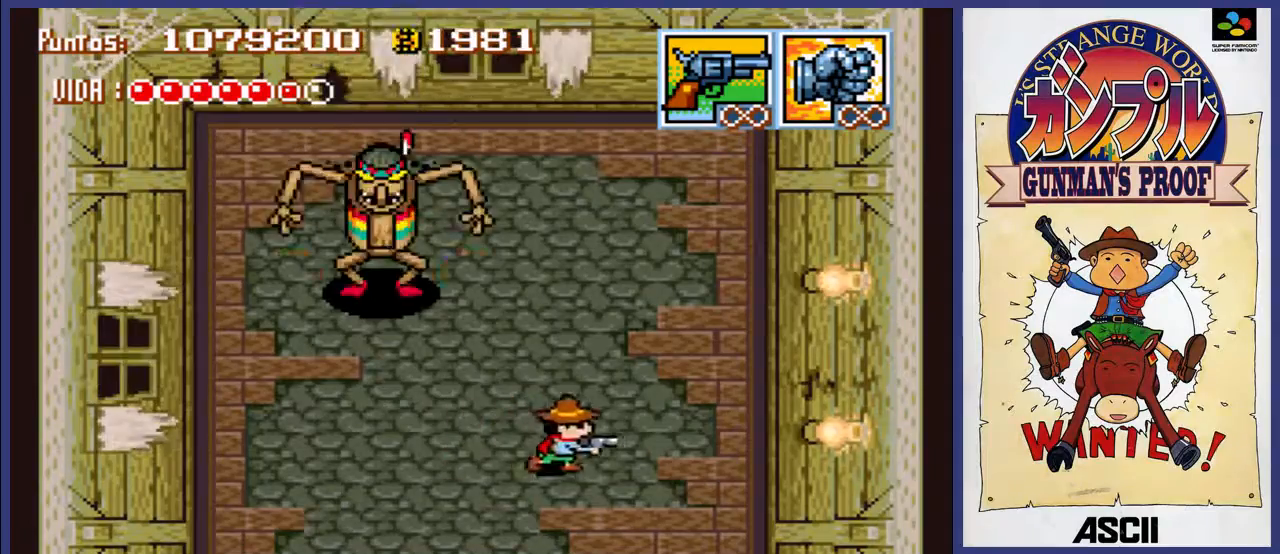
{"buttons": ["A", "DPAD_LEFT"], "events": [[433, "DPAD_RIGHT", "up"], [500, "DPAD_LEFT", "down"], [500, "DPAD_UP", "up"]]}
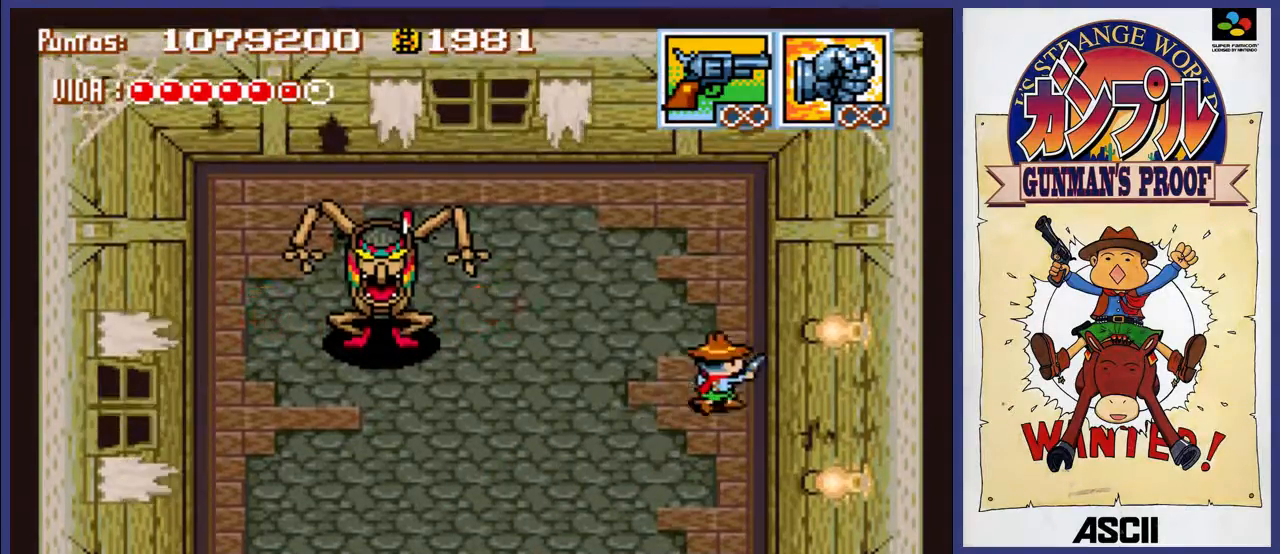
{"buttons": ["A"], "events": [[133, "A", "up"], [133, "DPAD_LEFT", "up"], [200, "A", "down"], [267, "A", "up"], [333, "A", "down"], [400, "A", "up"], [467, "A", "down"]]}
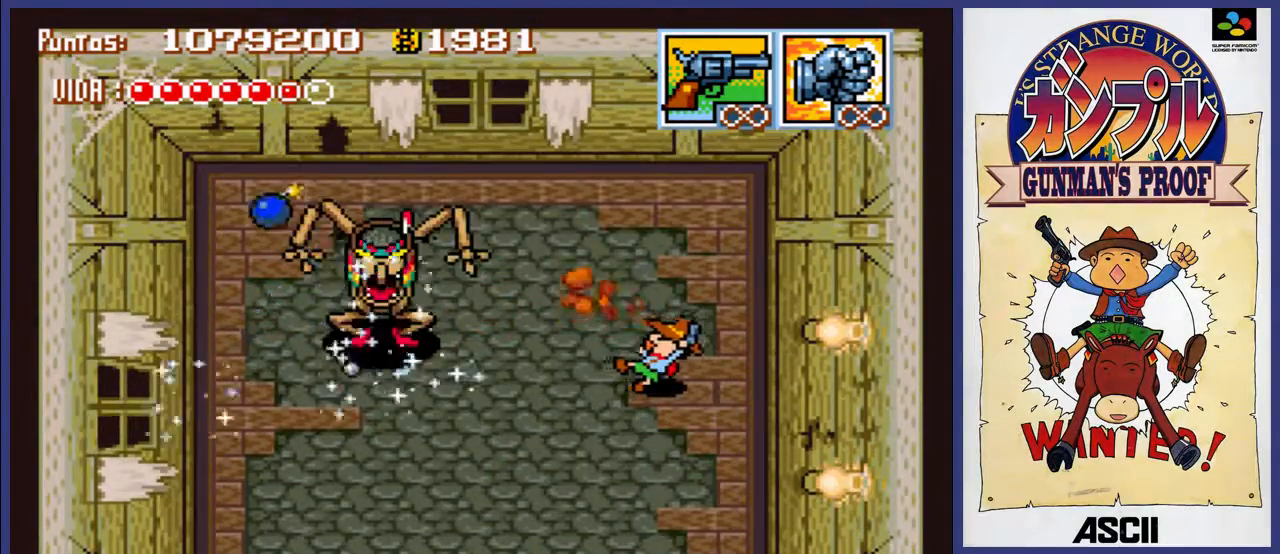
{"buttons": ["B"], "events": [[83, "A", "up"], [117, "A", "down"], [350, "A", "up"], [417, "B", "down"]]}
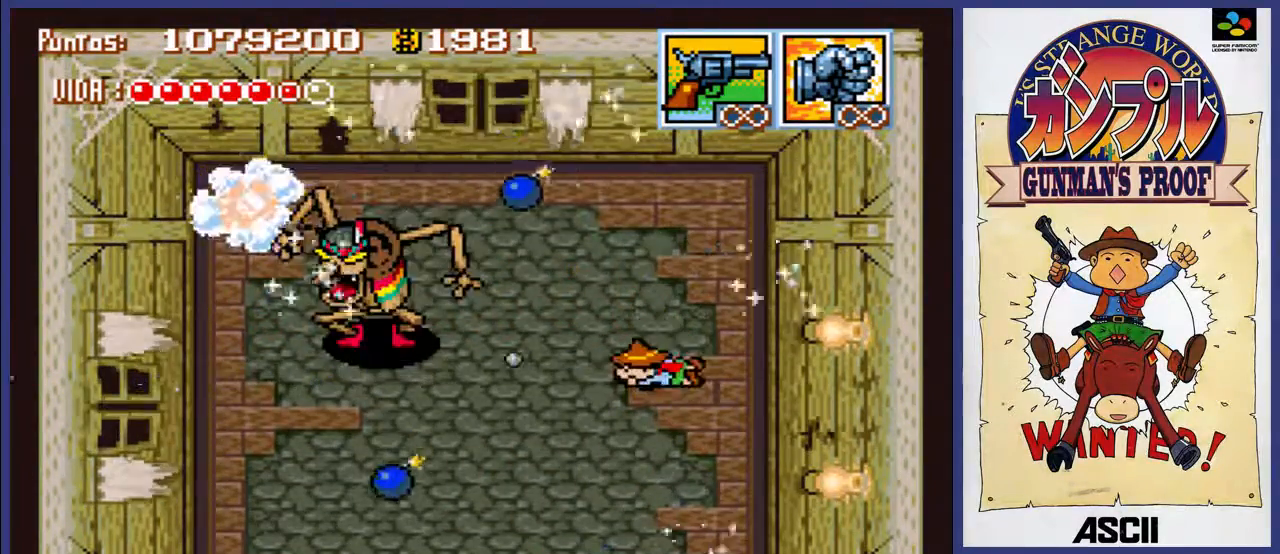
{"buttons": ["B", "DPAD_DOWN"], "events": [[283, "DPAD_DOWN", "down"]]}
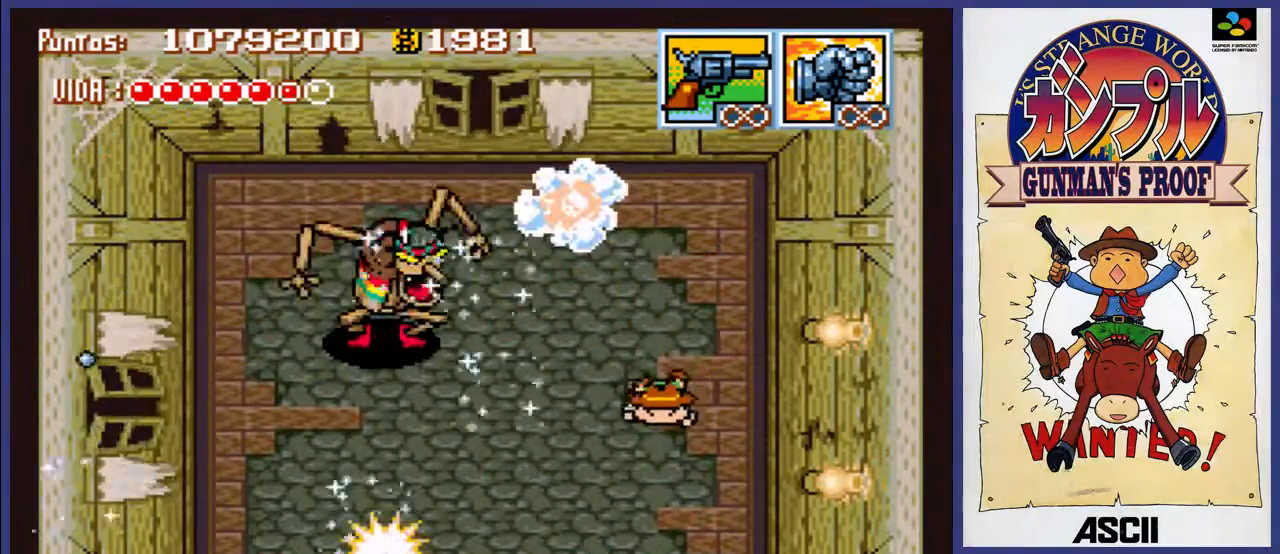
{"buttons": ["B", "DPAD_DOWN"], "events": [[417, "DPAD_DOWN", "up"], [483, "DPAD_DOWN", "down"]]}